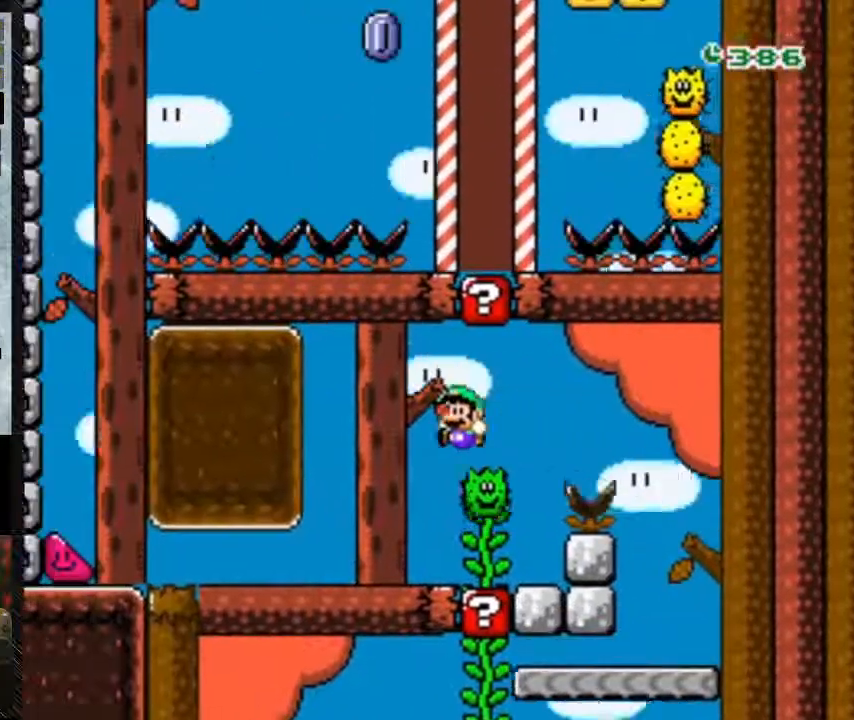
Gameplay with a controller (Nintendo layout); each line is a JSON object with the inputs held at the frame after it. "events" lists button and stick changes between this image and that frame as [ms after this image, input, new state], when the widget could be followed in between. Not read: L3 R3.
{"buttons": ["Y", "DPAD_LEFT"], "events": []}
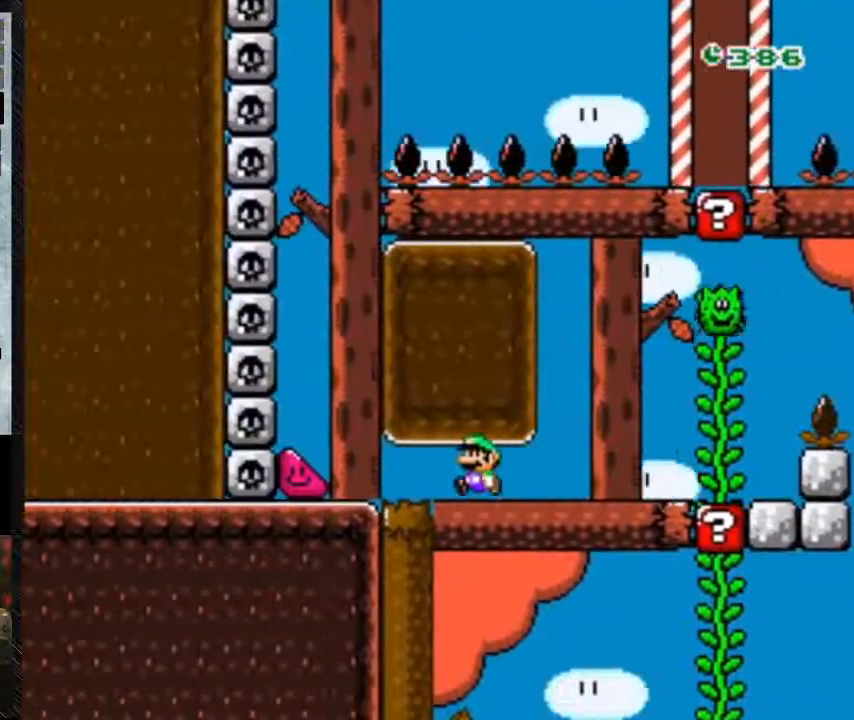
{"buttons": ["Y", "DPAD_LEFT"], "events": []}
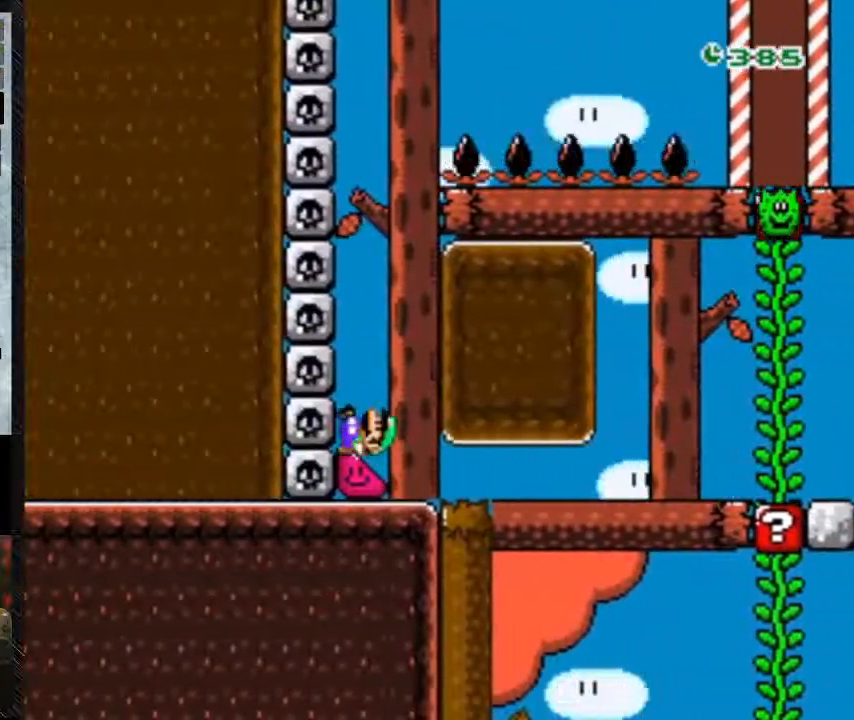
{"buttons": ["Y", "DPAD_LEFT"], "events": []}
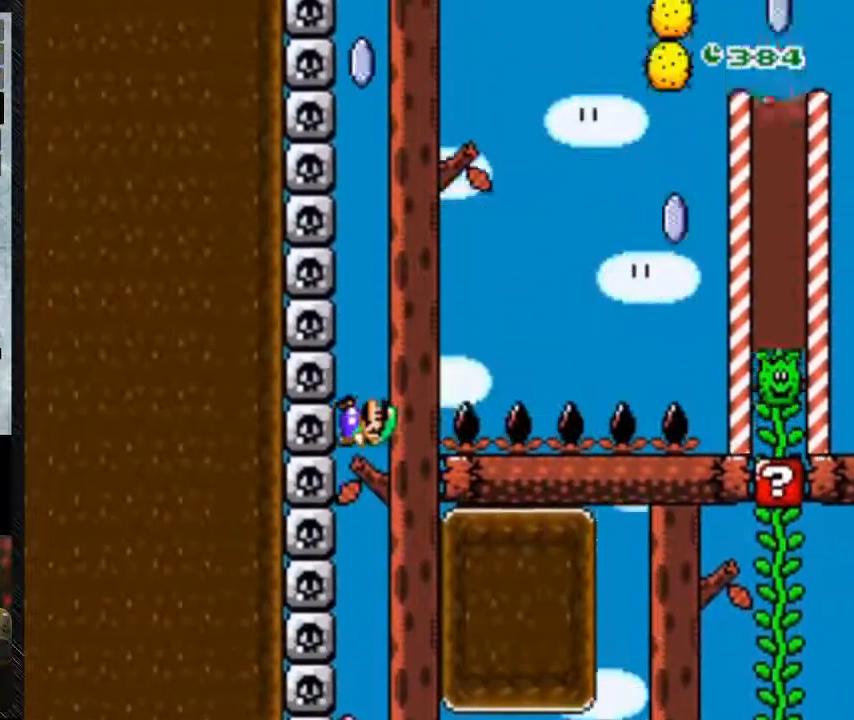
{"buttons": ["Y", "DPAD_LEFT"], "events": []}
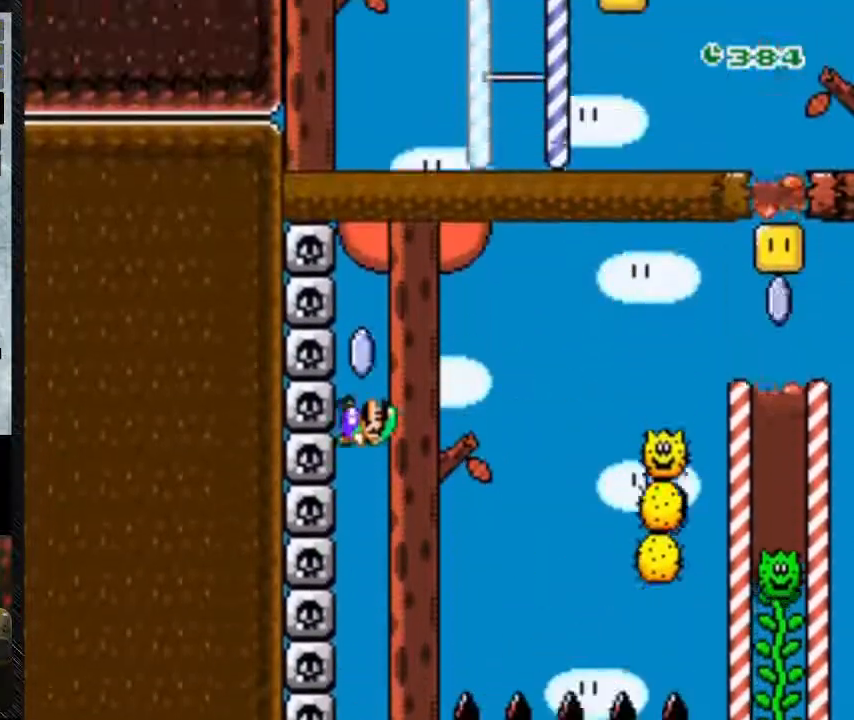
{"buttons": ["A", "Y", "DPAD_RIGHT"], "events": [[133, "A", "down"], [133, "DPAD_RIGHT", "down"], [367, "DPAD_LEFT", "up"]]}
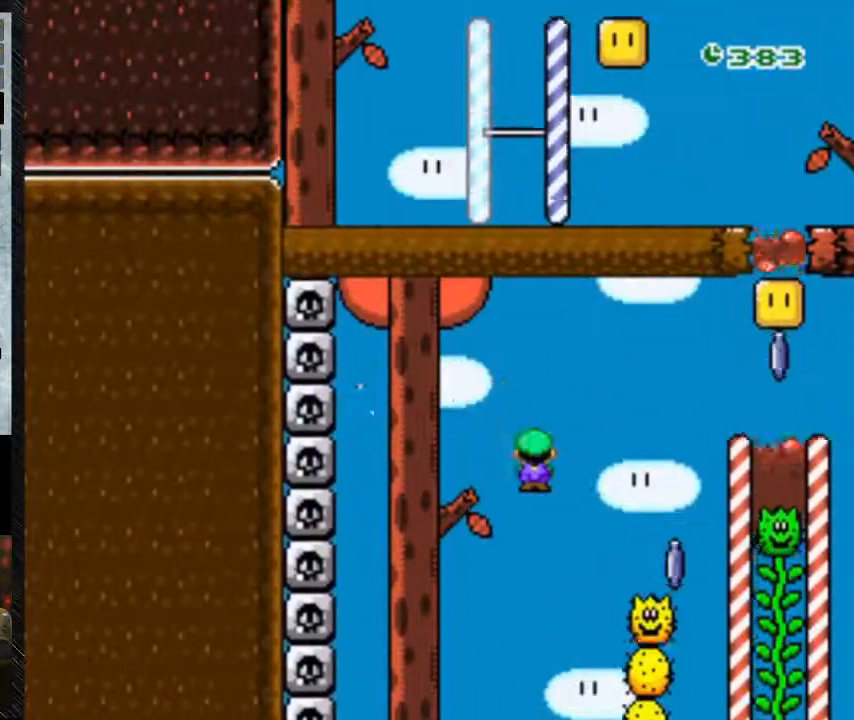
{"buttons": ["A", "Y", "DPAD_RIGHT"], "events": []}